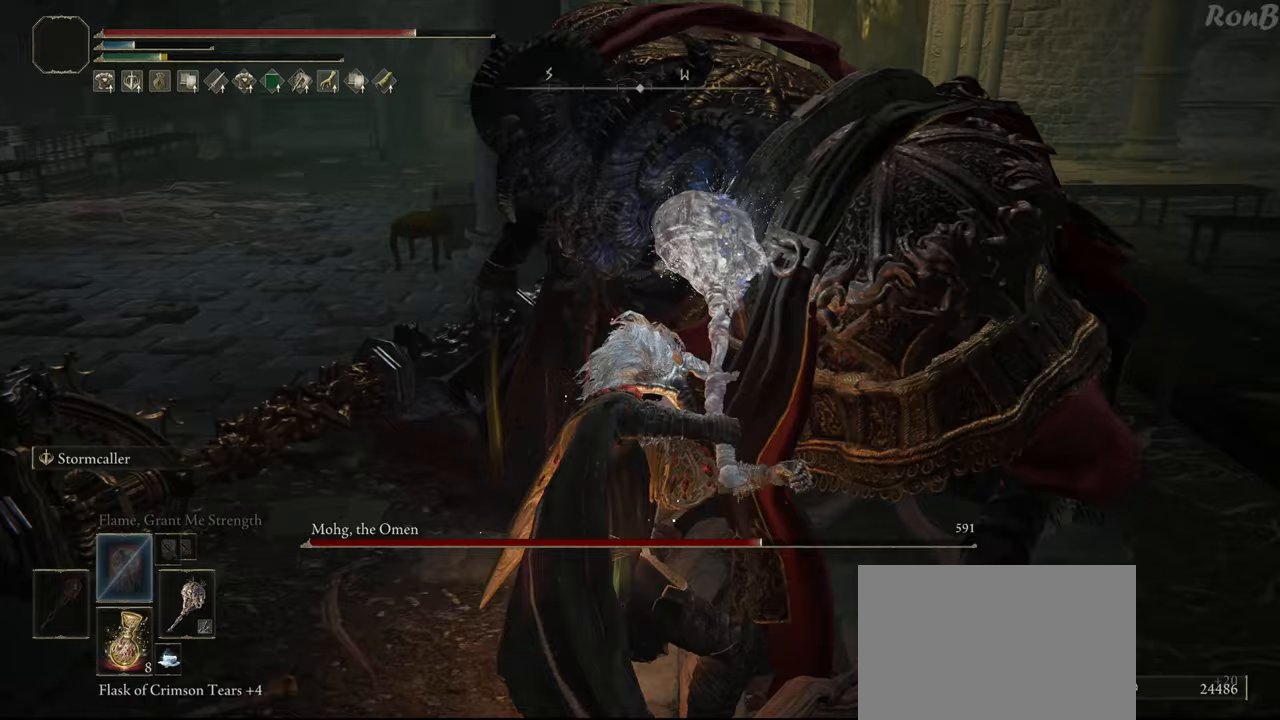
Gameplay with a controller (PlayStation layout); each line is a JSON object with the inputs held at the frame after it. "events" lists button and stick changes between this image and that frame as [ms after this image, input, new state], when the widget could be followed in between.
{"buttons": [], "left_stick": "center", "right_stick": "center", "events": []}
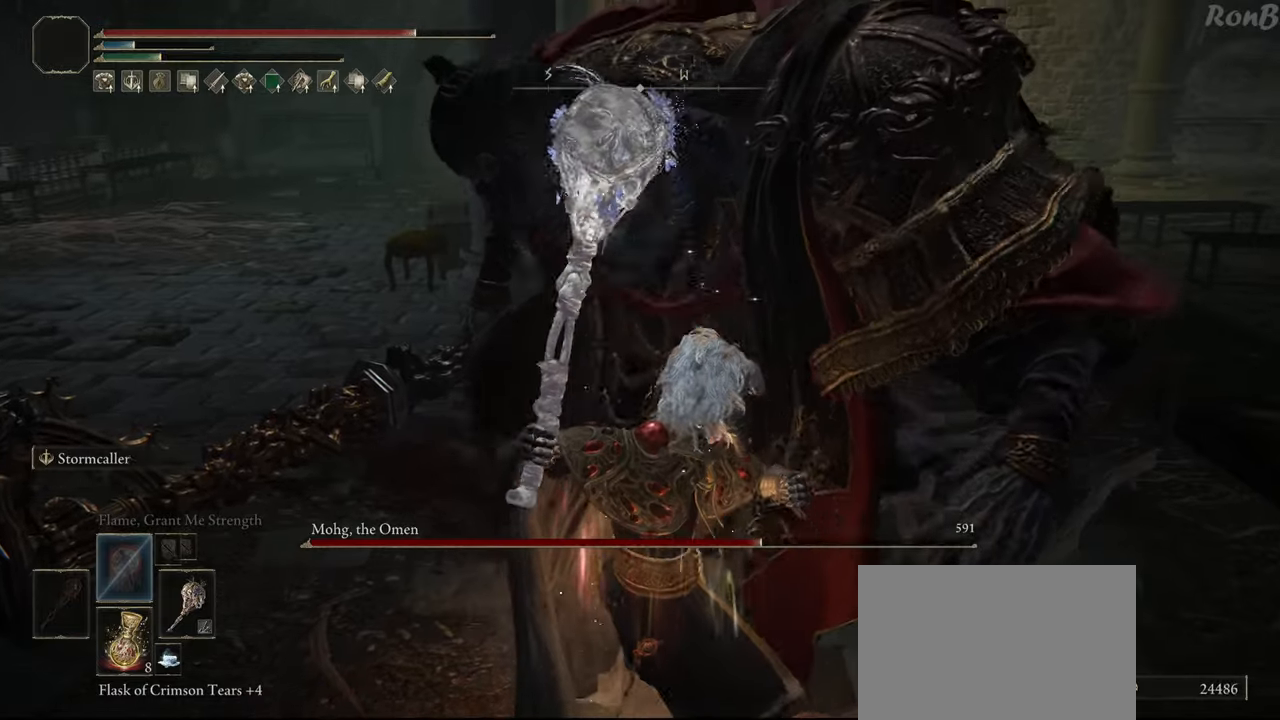
{"buttons": [], "left_stick": "center", "right_stick": "center", "events": []}
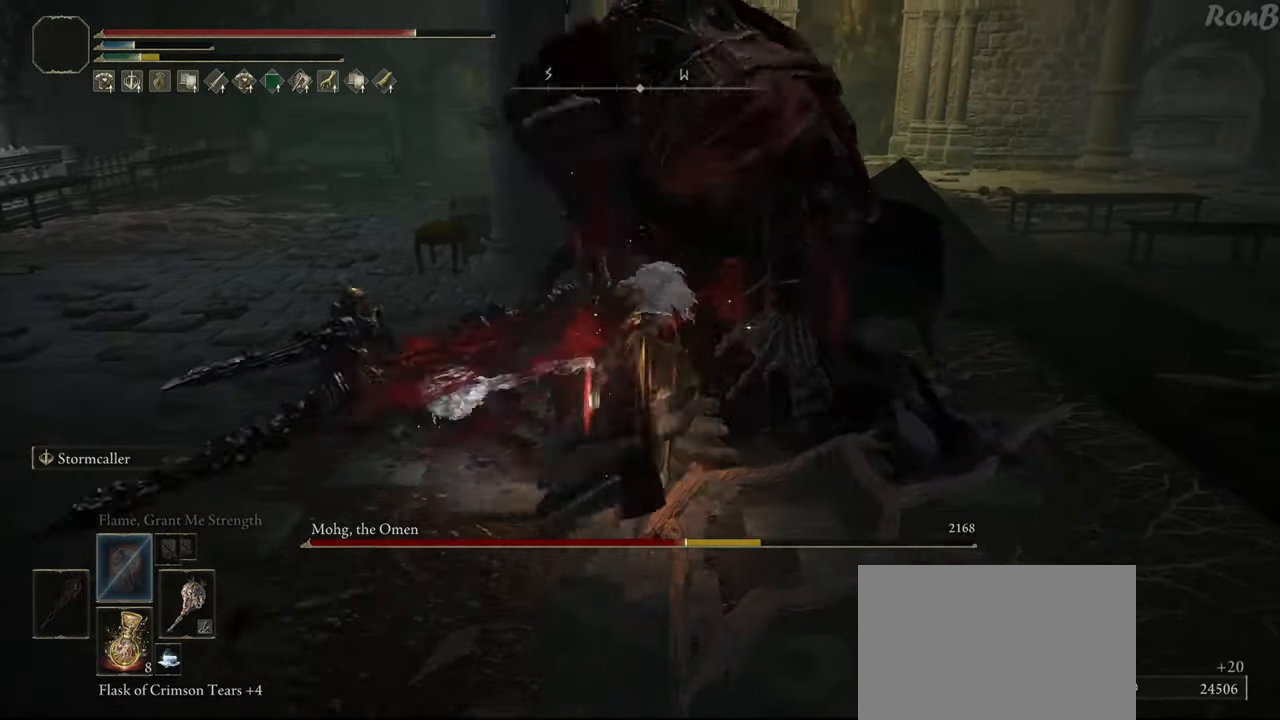
{"buttons": ["R3"], "left_stick": "up-right", "right_stick": "center", "events": [[283, "left_stick", "up"], [350, "left_stick", "up-right"], [483, "R3", "down"]]}
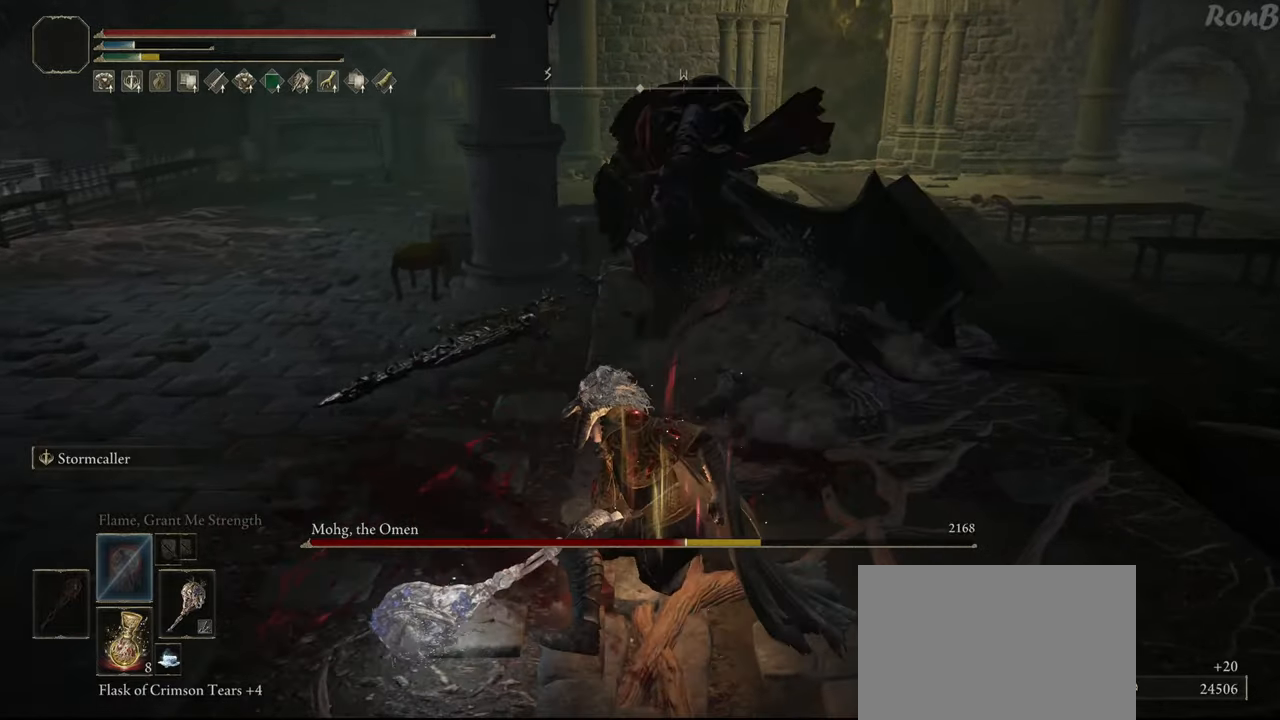
{"buttons": [], "left_stick": "up-right", "right_stick": "center", "events": [[67, "R3", "up"]]}
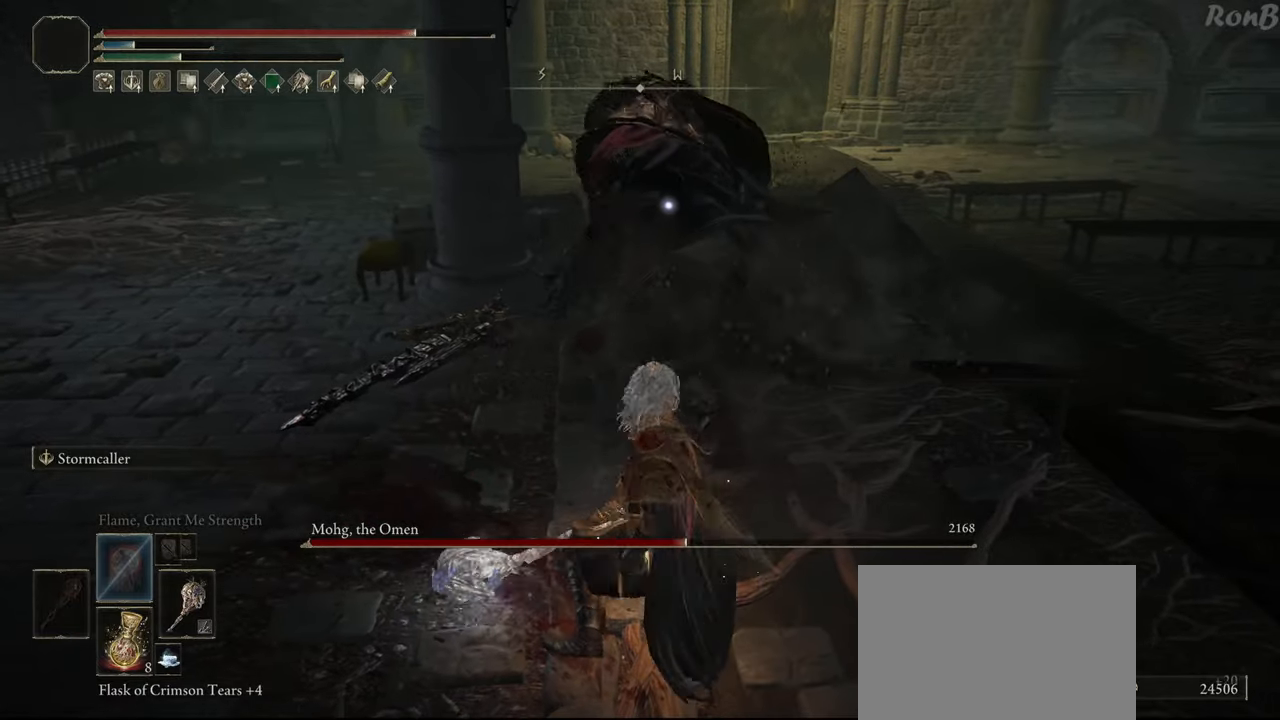
{"buttons": [], "left_stick": "up-right", "right_stick": "center", "events": []}
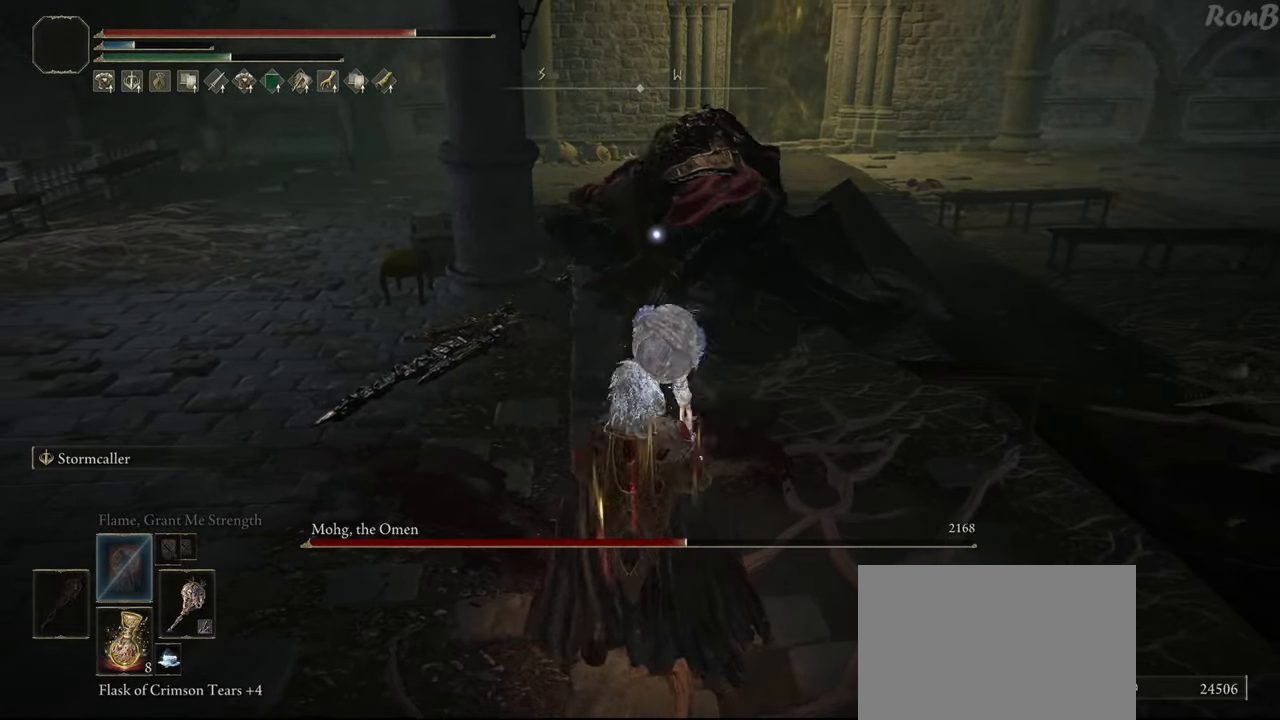
{"buttons": [], "left_stick": "up", "right_stick": "center", "events": [[283, "L2", "down"], [367, "CIRCLE", "down"], [433, "left_stick", "up"], [467, "CIRCLE", "up"], [467, "L2", "up"]]}
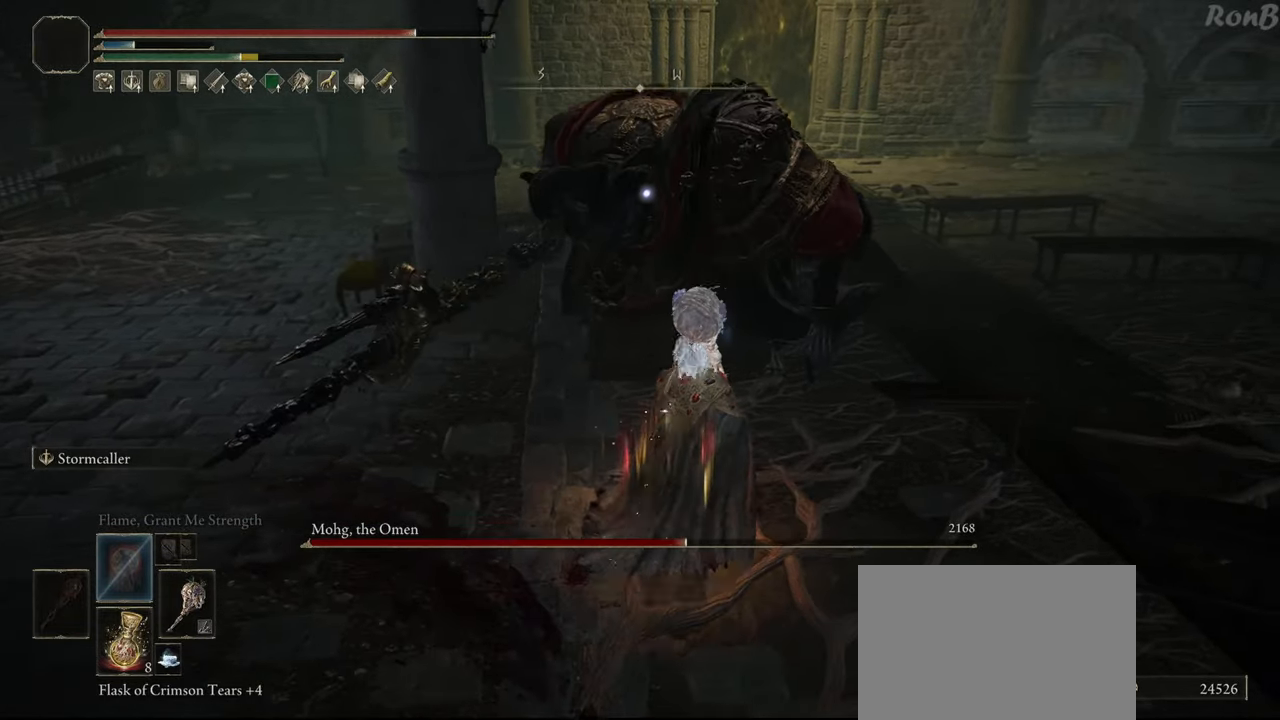
{"buttons": [], "left_stick": "up", "right_stick": "center", "events": [[17, "CIRCLE", "down"], [117, "CIRCLE", "up"], [167, "CIRCLE", "down"], [250, "CIRCLE", "up"]]}
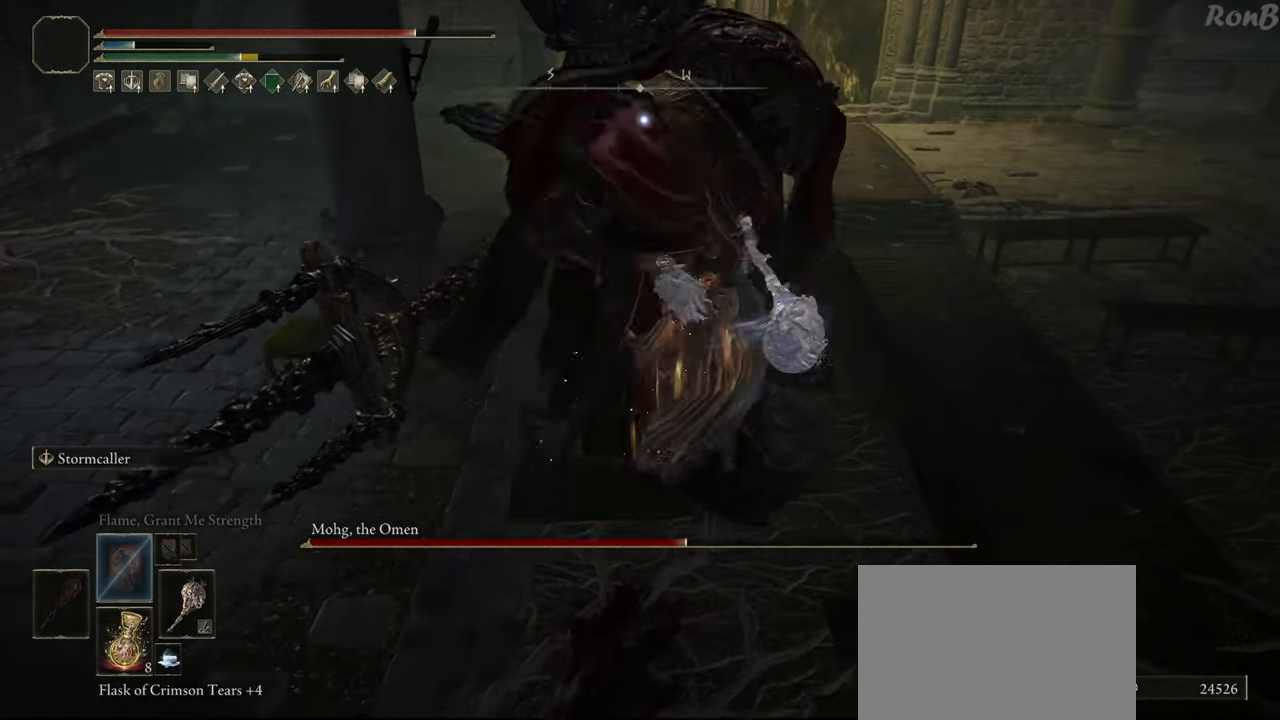
{"buttons": [], "left_stick": "down-right", "right_stick": "center", "events": [[400, "left_stick", "right"], [483, "left_stick", "down-right"]]}
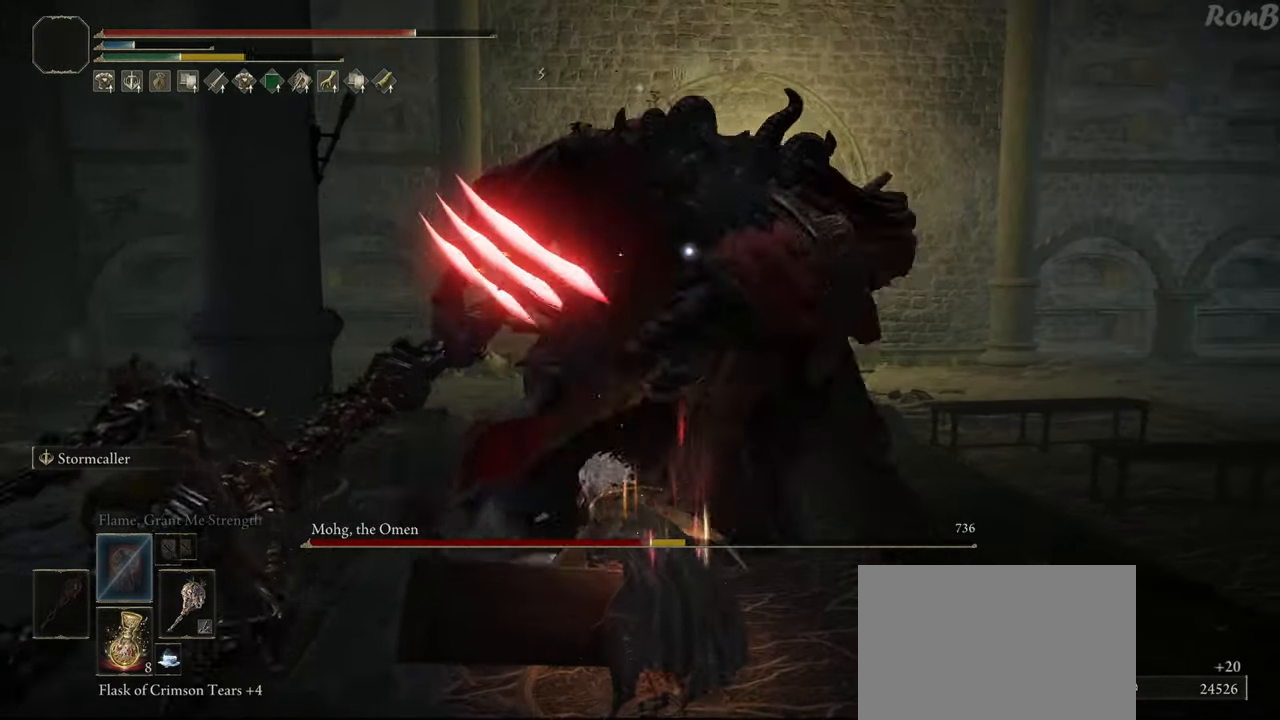
{"buttons": [], "left_stick": "down", "right_stick": "center", "events": [[383, "R1", "down"], [450, "left_stick", "down"], [467, "R1", "up"]]}
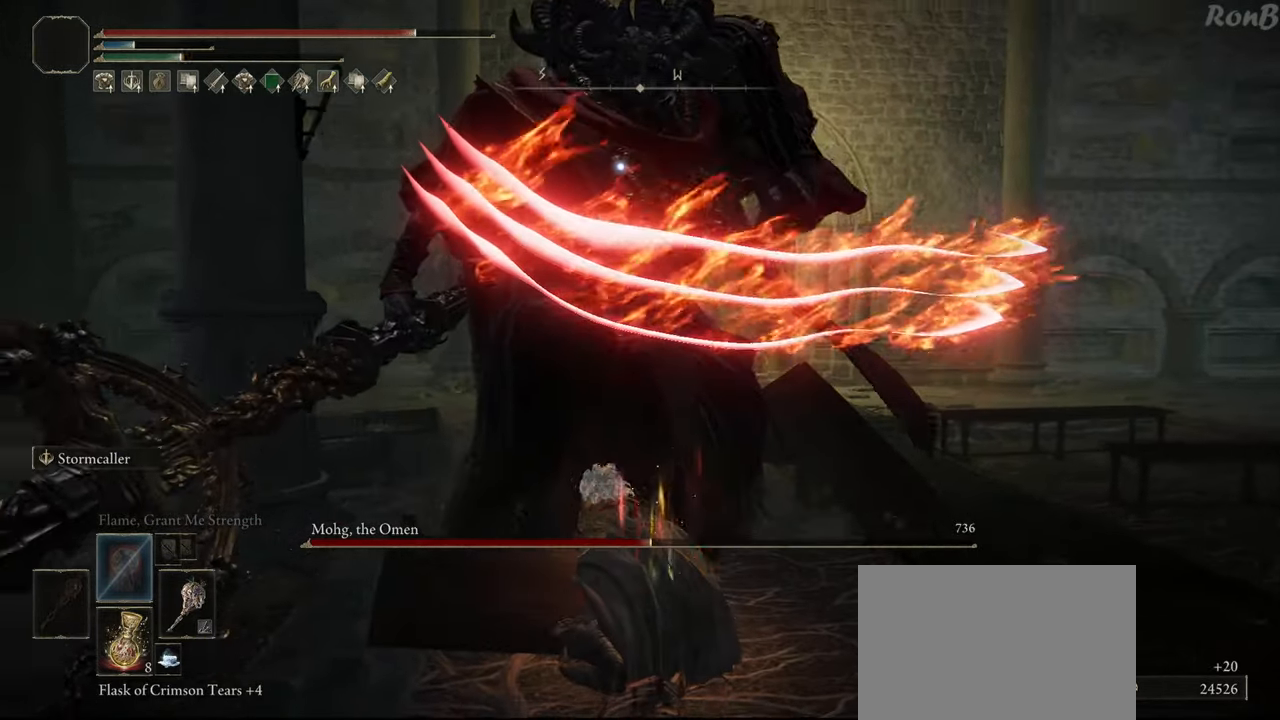
{"buttons": [], "left_stick": "down", "right_stick": "center", "events": [[133, "L2", "down"], [183, "L2", "up"], [300, "R2", "down"], [350, "R2", "up"]]}
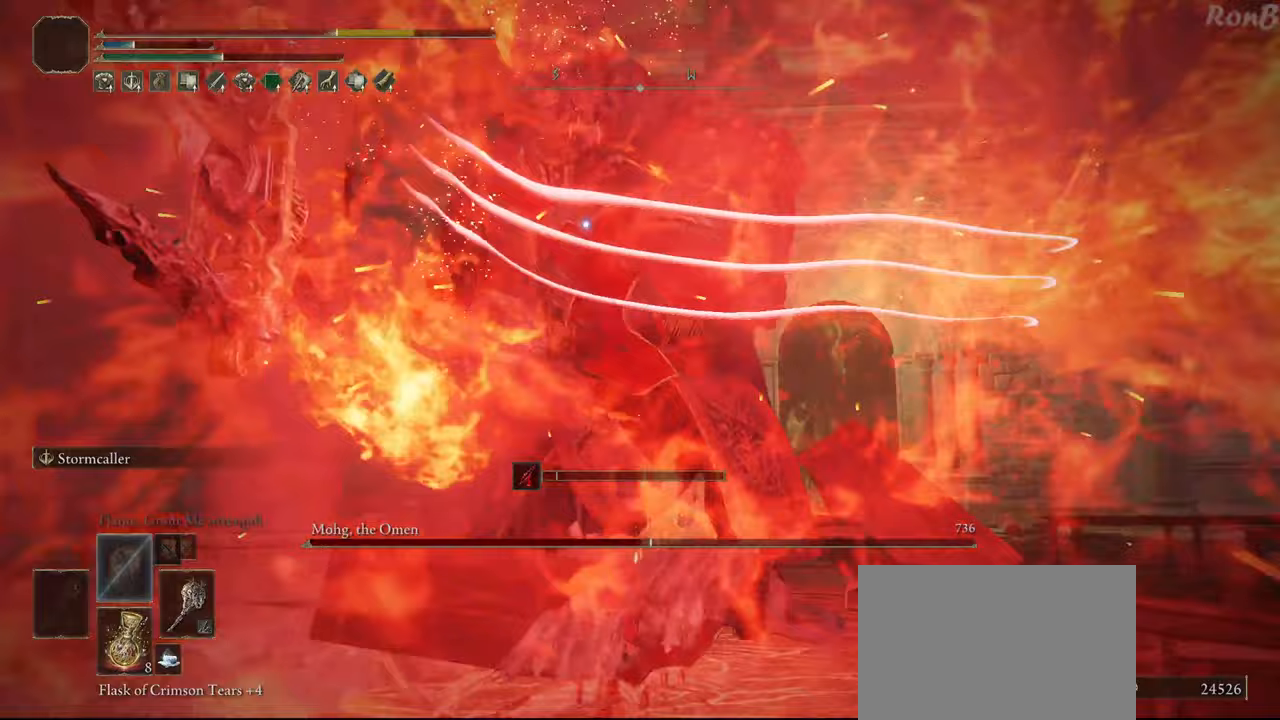
{"buttons": [], "left_stick": "down-right", "right_stick": "center", "events": [[283, "left_stick", "down-right"]]}
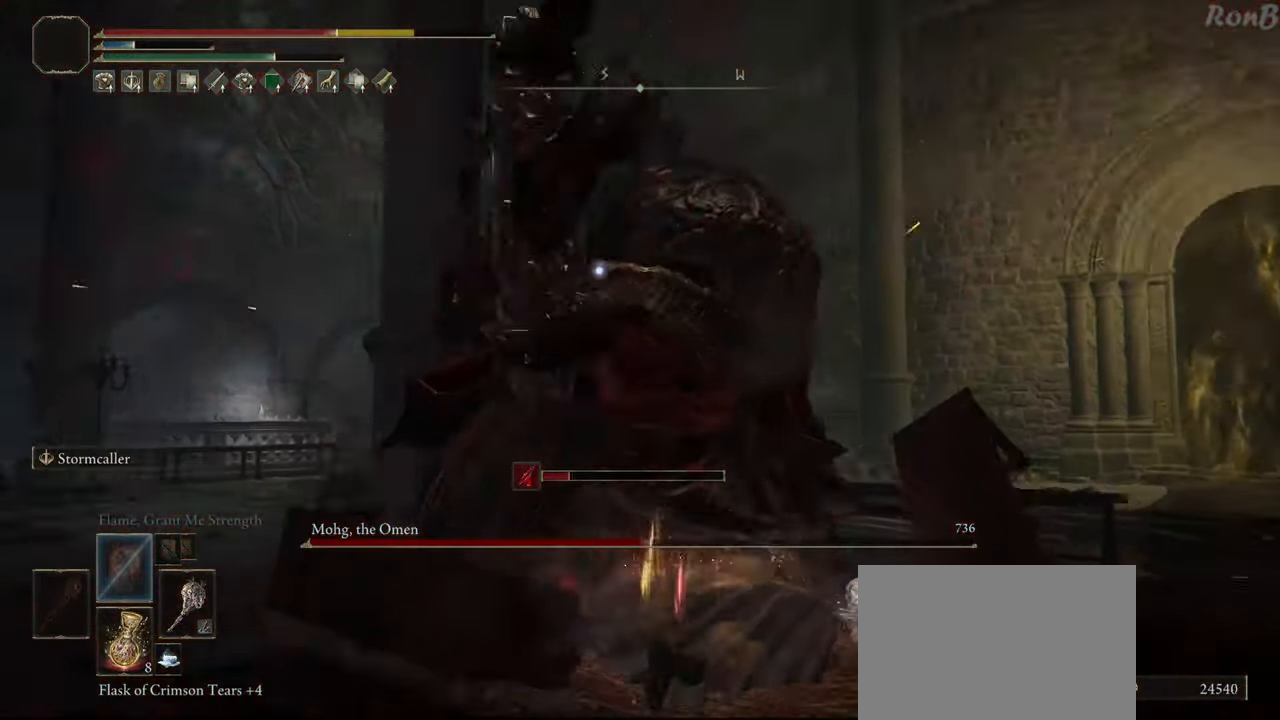
{"buttons": [], "left_stick": "right", "right_stick": "center", "events": [[33, "R1", "down"], [117, "R1", "up"], [117, "left_stick", "right"]]}
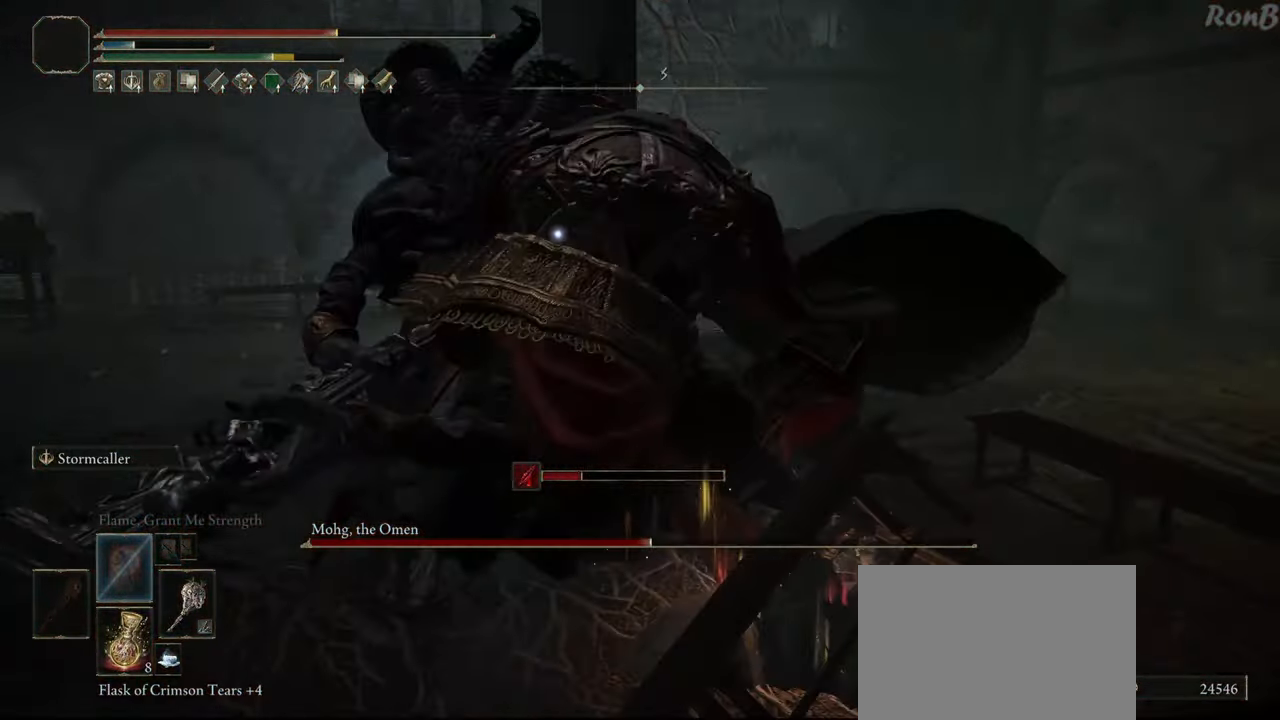
{"buttons": [], "left_stick": "up-right", "right_stick": "center", "events": [[17, "left_stick", "up-right"]]}
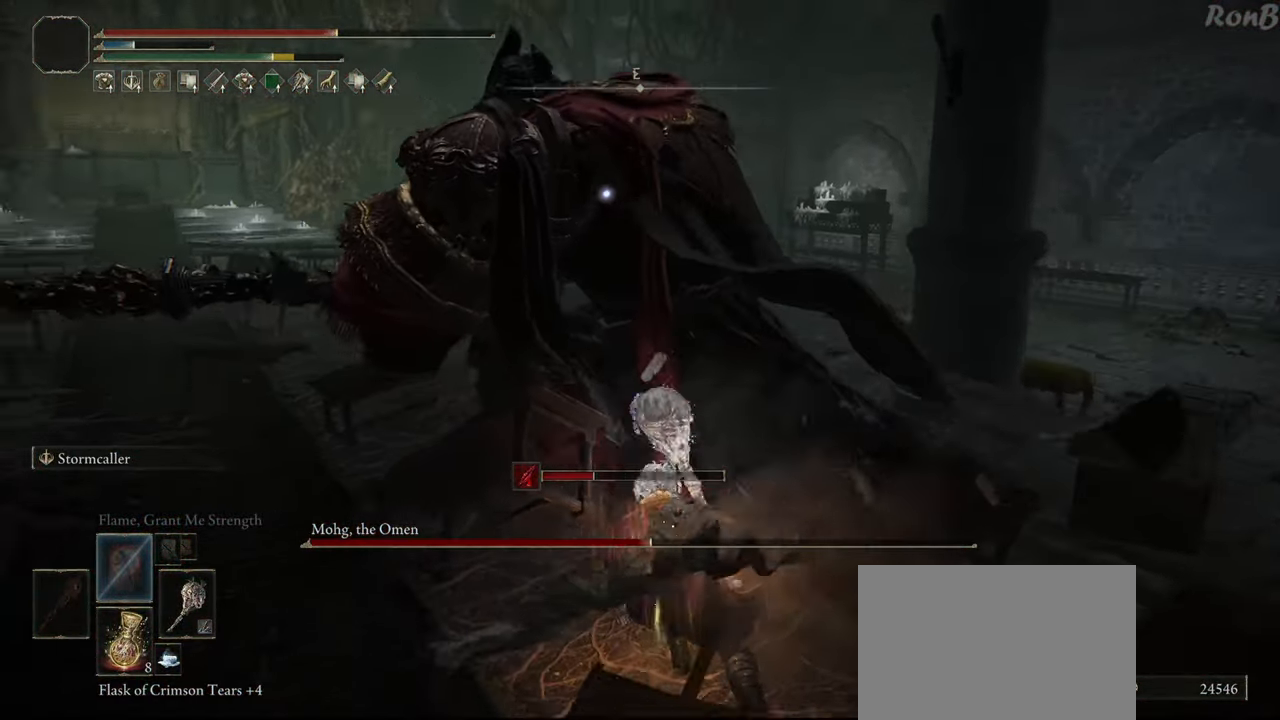
{"buttons": [], "left_stick": "up", "right_stick": "center", "events": [[17, "left_stick", "up"], [67, "R2", "down"], [183, "R2", "up"]]}
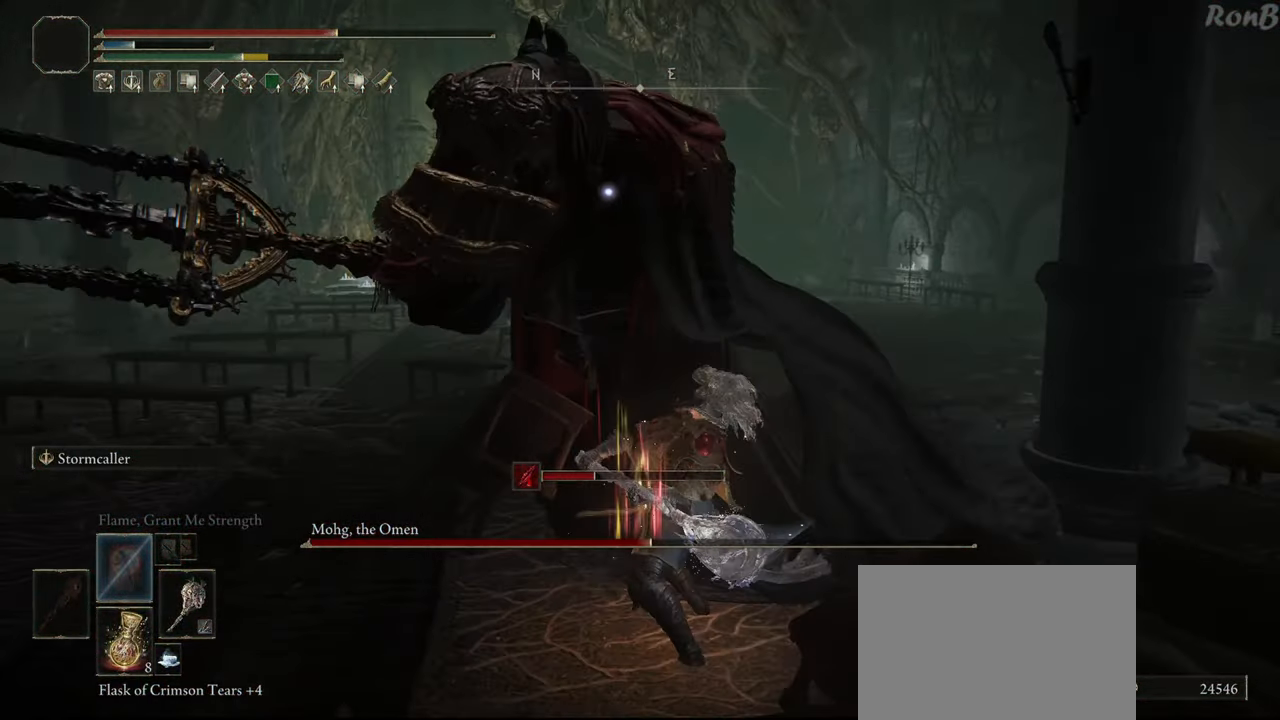
{"buttons": [], "left_stick": "up", "right_stick": "center", "events": []}
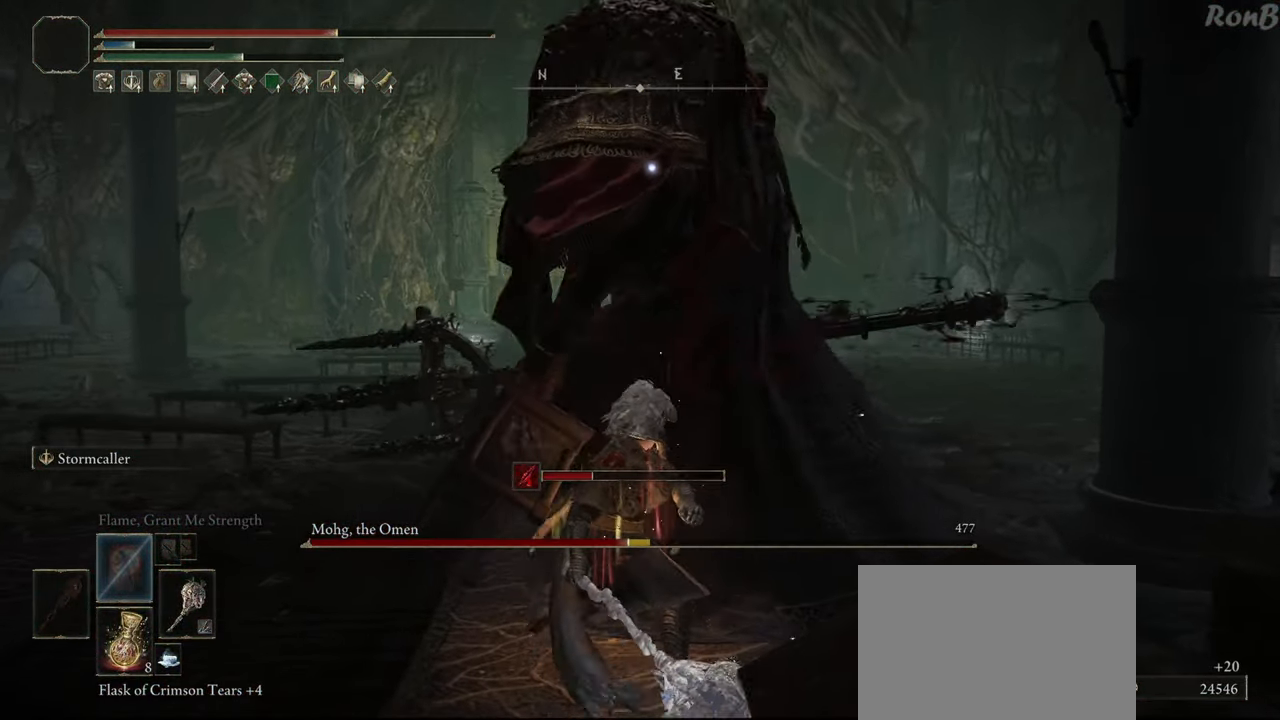
{"buttons": [], "left_stick": "center", "right_stick": "center", "events": [[50, "left_stick", "up-left"], [483, "left_stick", "center"]]}
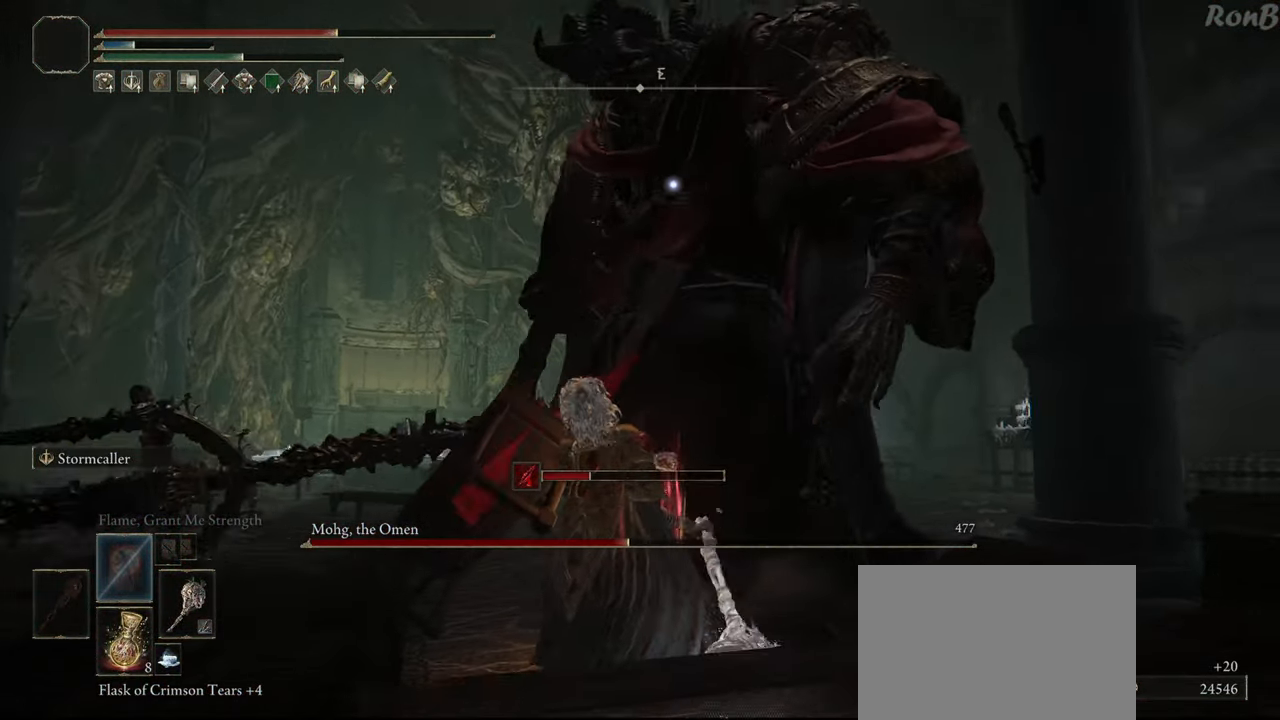
{"buttons": [], "left_stick": "center", "right_stick": "center", "events": [[233, "left_stick", "down"], [450, "left_stick", "center"]]}
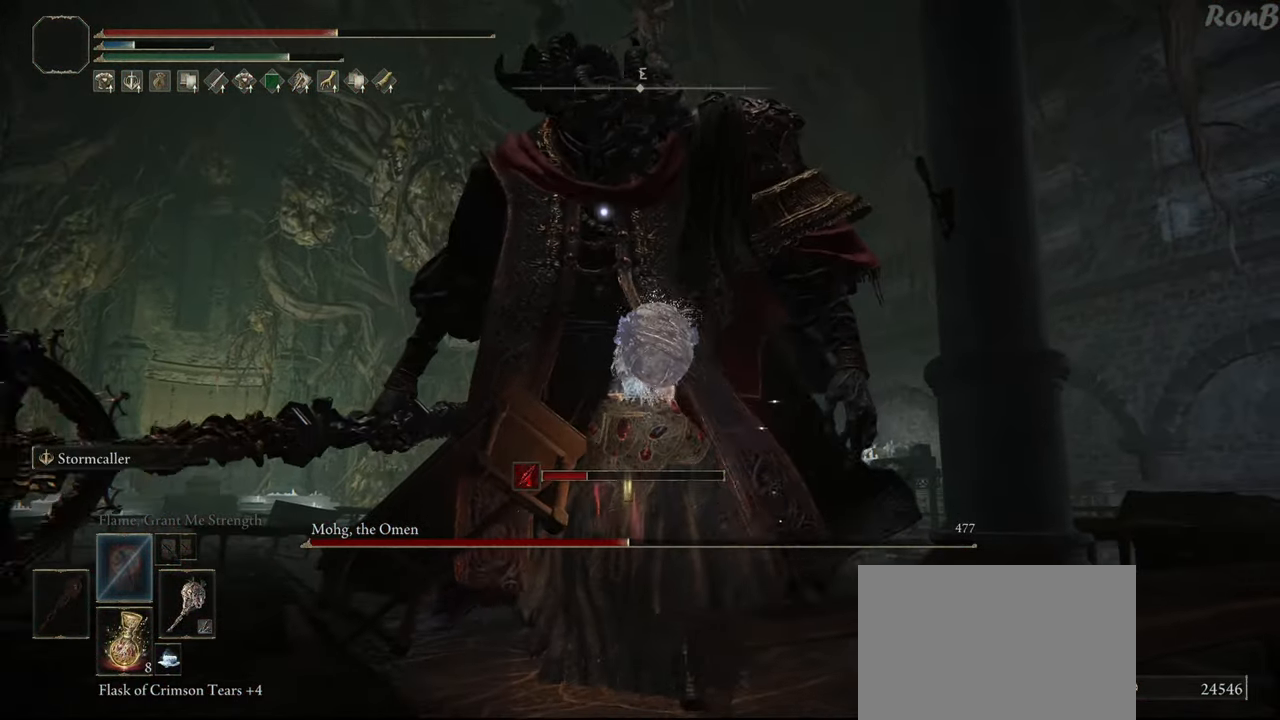
{"buttons": [], "left_stick": "up", "right_stick": "center", "events": [[433, "left_stick", "up"]]}
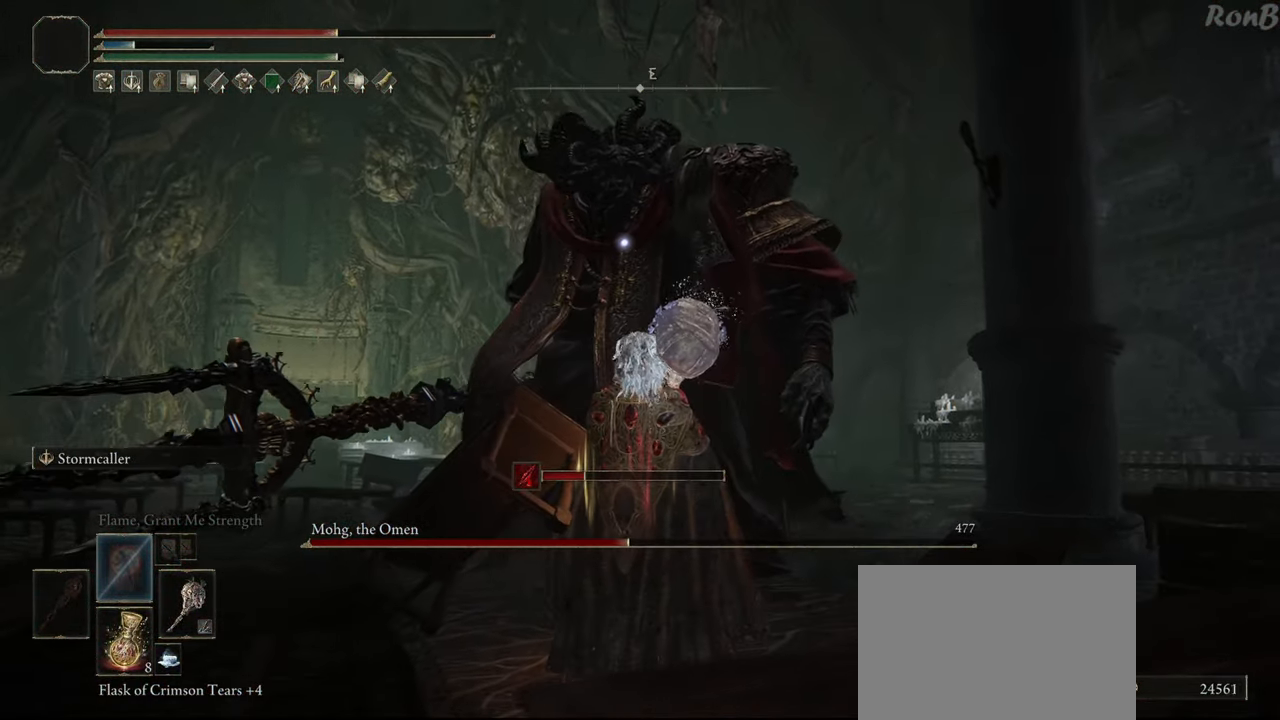
{"buttons": ["L2", "R1"], "left_stick": "up", "right_stick": "center", "events": [[17, "R1", "down"], [33, "left_stick", "up-right"], [233, "left_stick", "up"], [500, "L2", "down"]]}
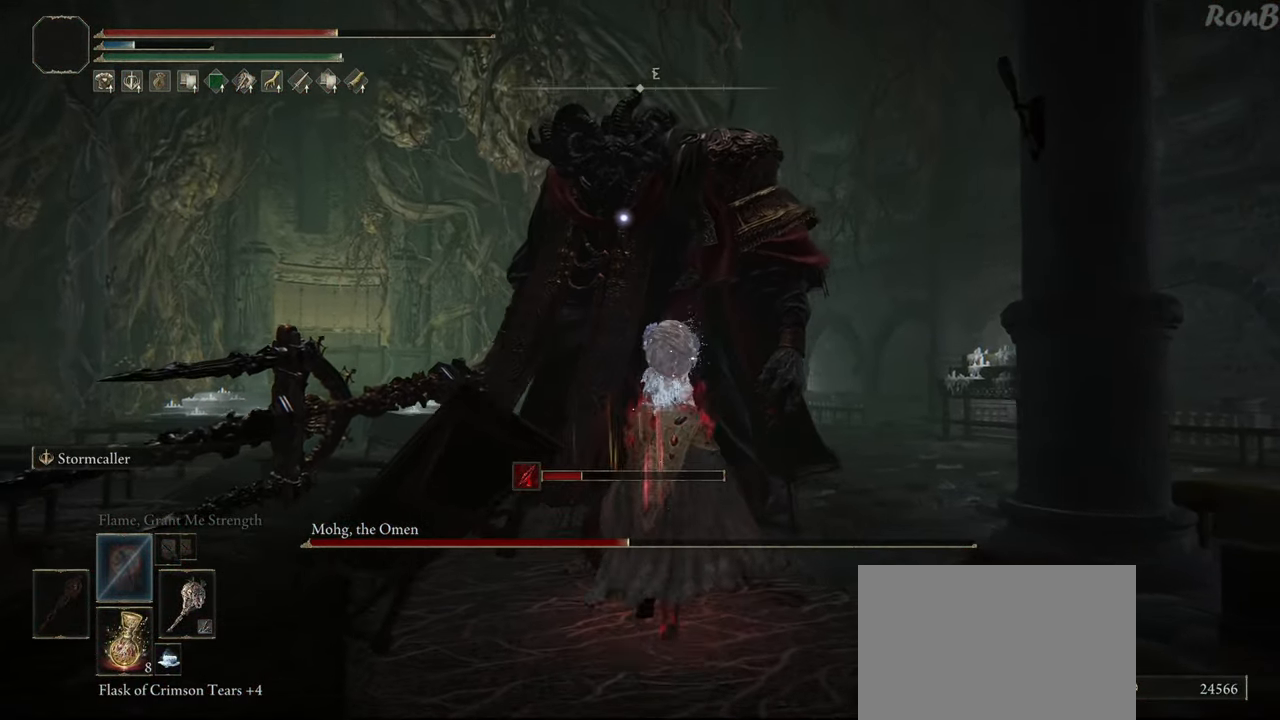
{"buttons": ["R1"], "left_stick": "up", "right_stick": "center", "events": [[50, "CIRCLE", "down"], [133, "CIRCLE", "up"], [150, "L2", "up"], [200, "CIRCLE", "down"], [267, "CIRCLE", "up"], [317, "CIRCLE", "down"], [400, "CIRCLE", "up"]]}
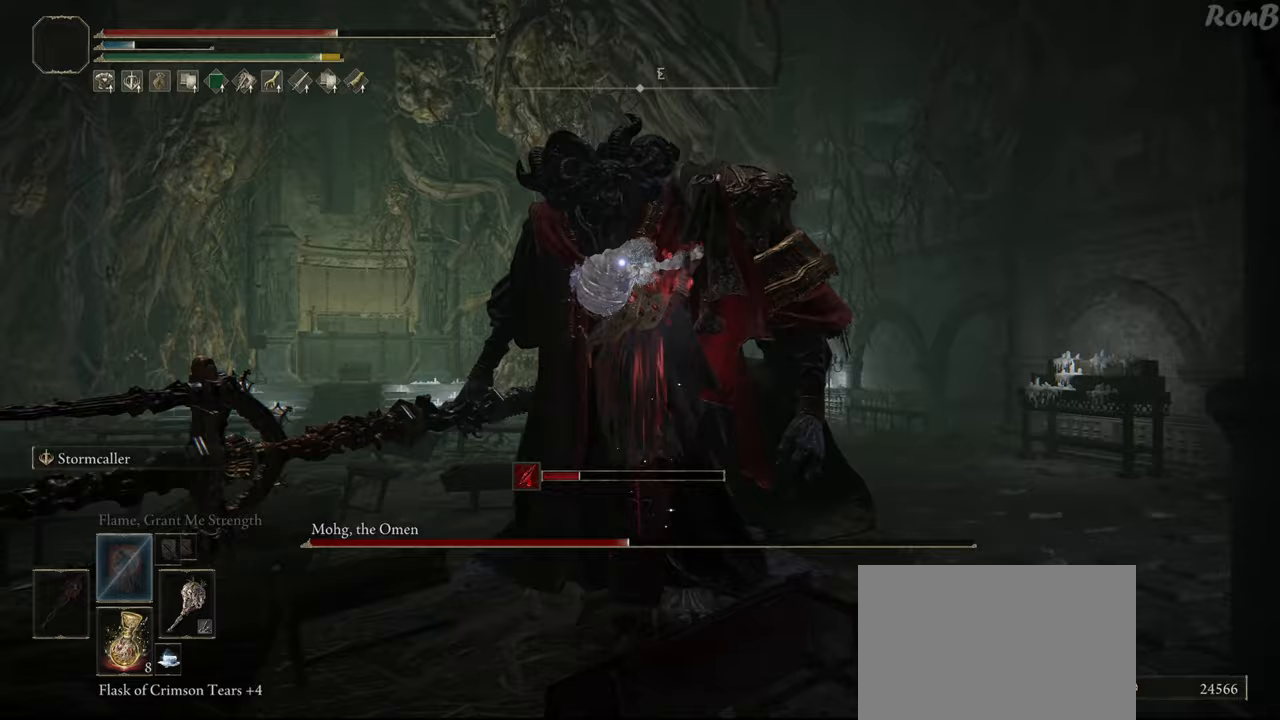
{"buttons": [], "left_stick": "up", "right_stick": "center", "events": [[483, "R1", "up"]]}
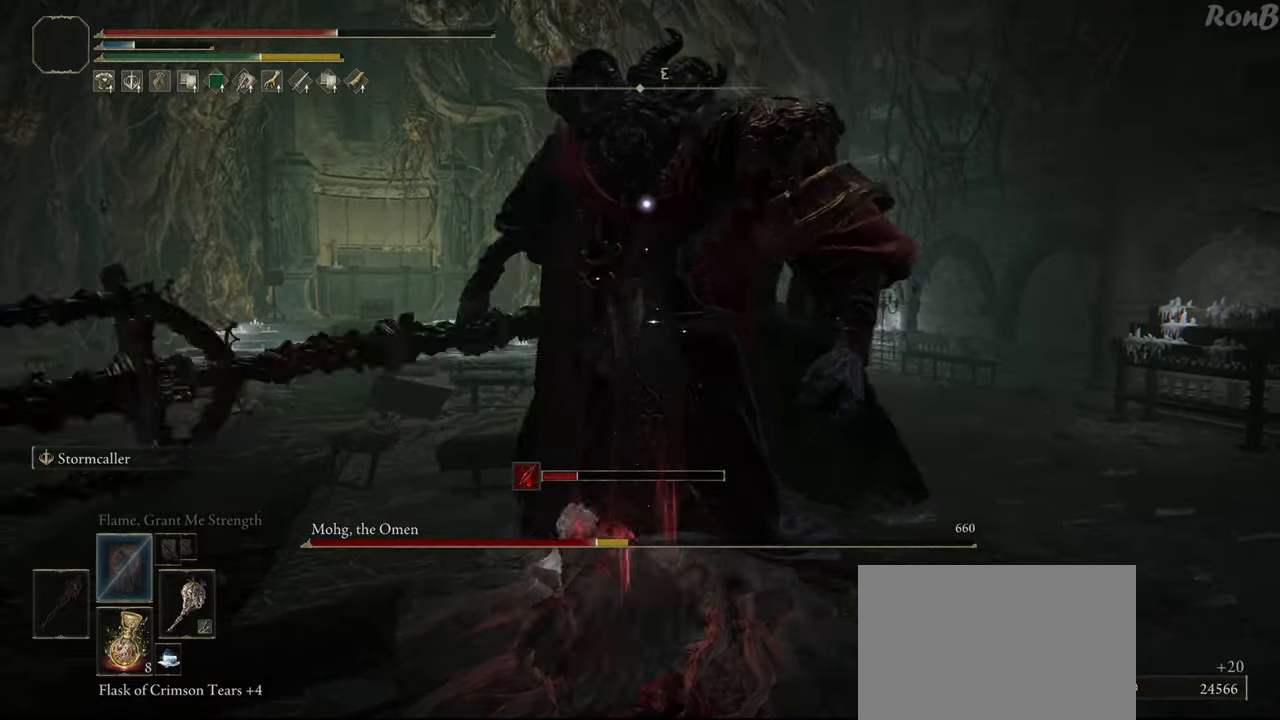
{"buttons": [], "left_stick": "up-right", "right_stick": "center", "events": [[283, "left_stick", "up-right"]]}
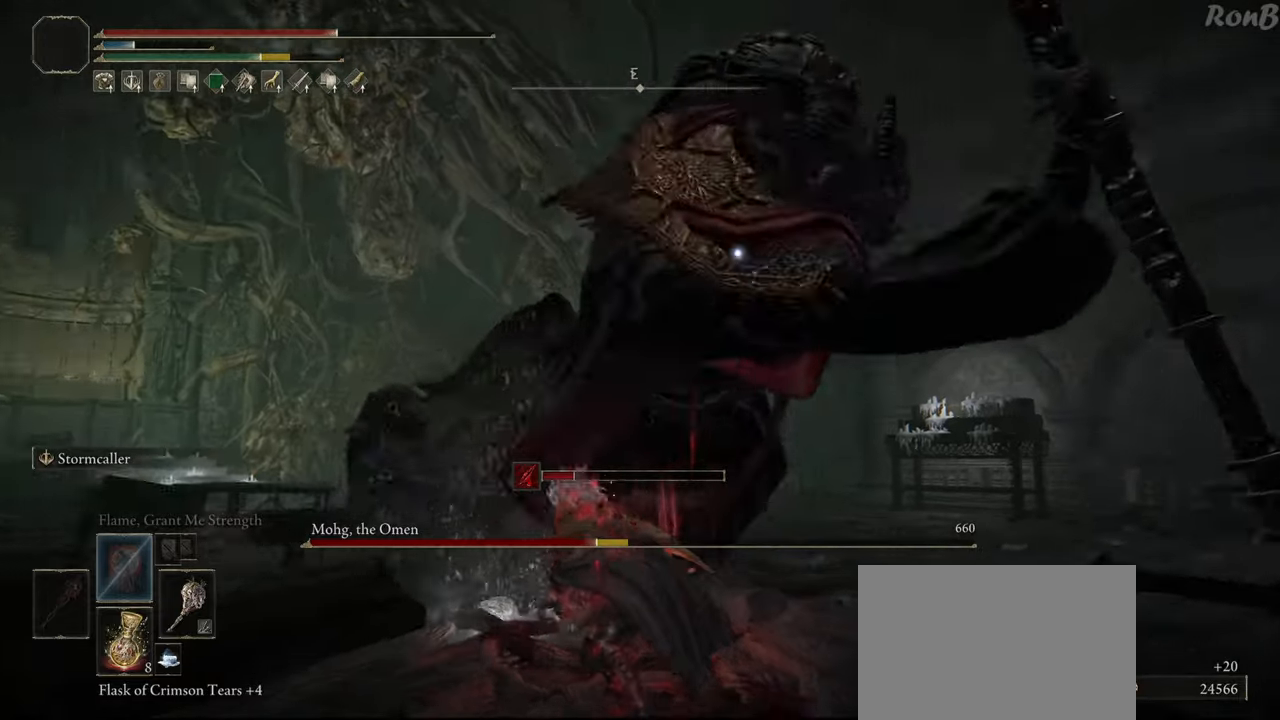
{"buttons": [], "left_stick": "right", "right_stick": "center", "events": [[50, "R1", "down"], [117, "R1", "up"], [383, "left_stick", "right"]]}
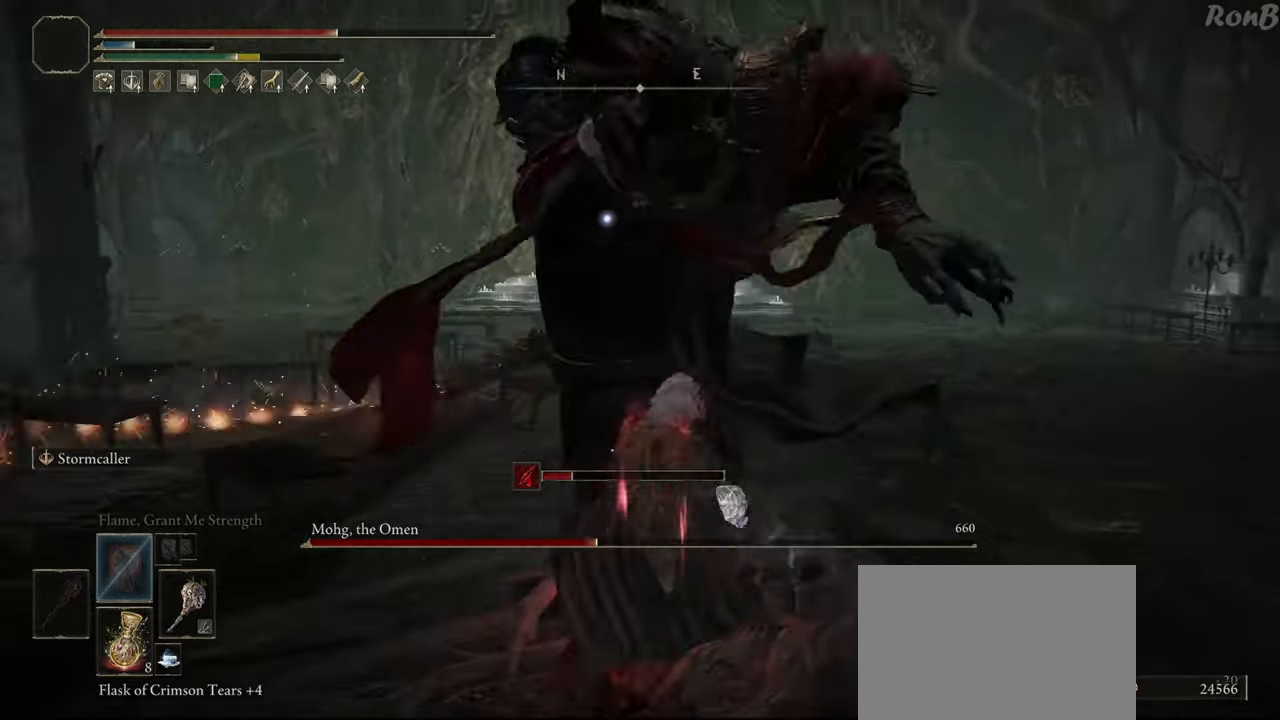
{"buttons": [], "left_stick": "right", "right_stick": "center", "events": []}
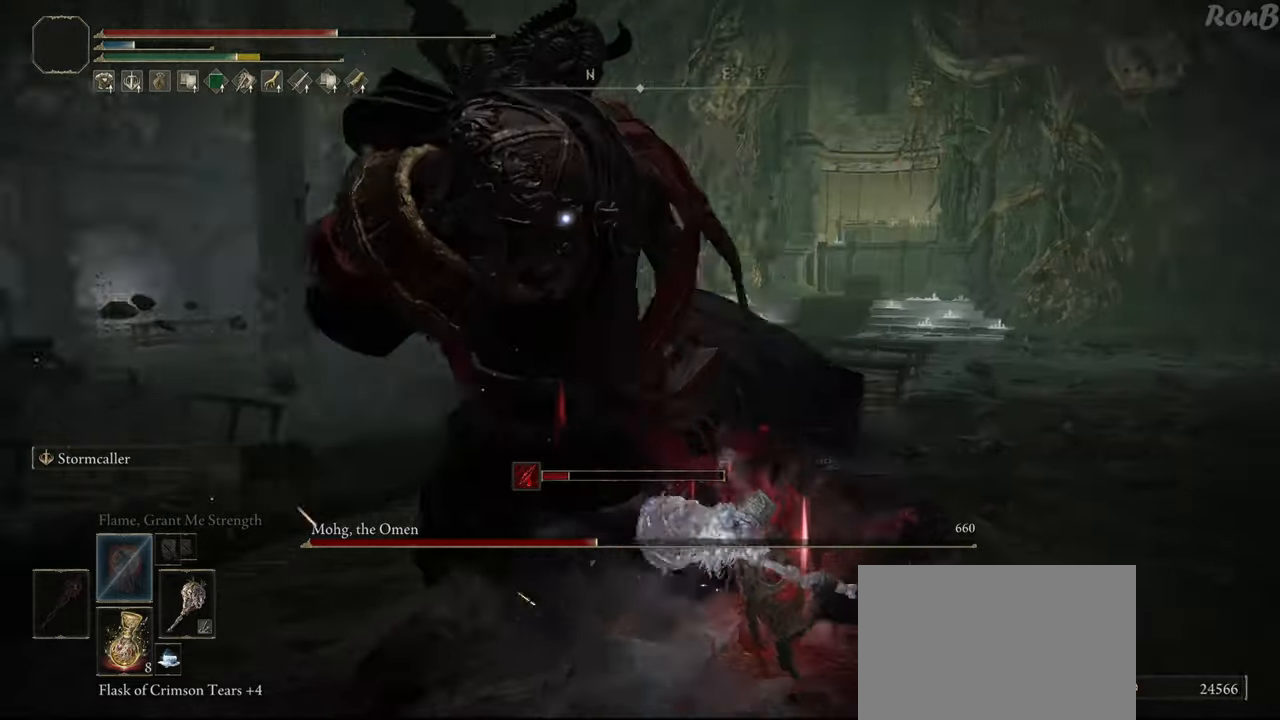
{"buttons": ["R1"], "left_stick": "up", "right_stick": "center", "events": [[83, "left_stick", "up-right"], [450, "R1", "down"], [483, "left_stick", "up"]]}
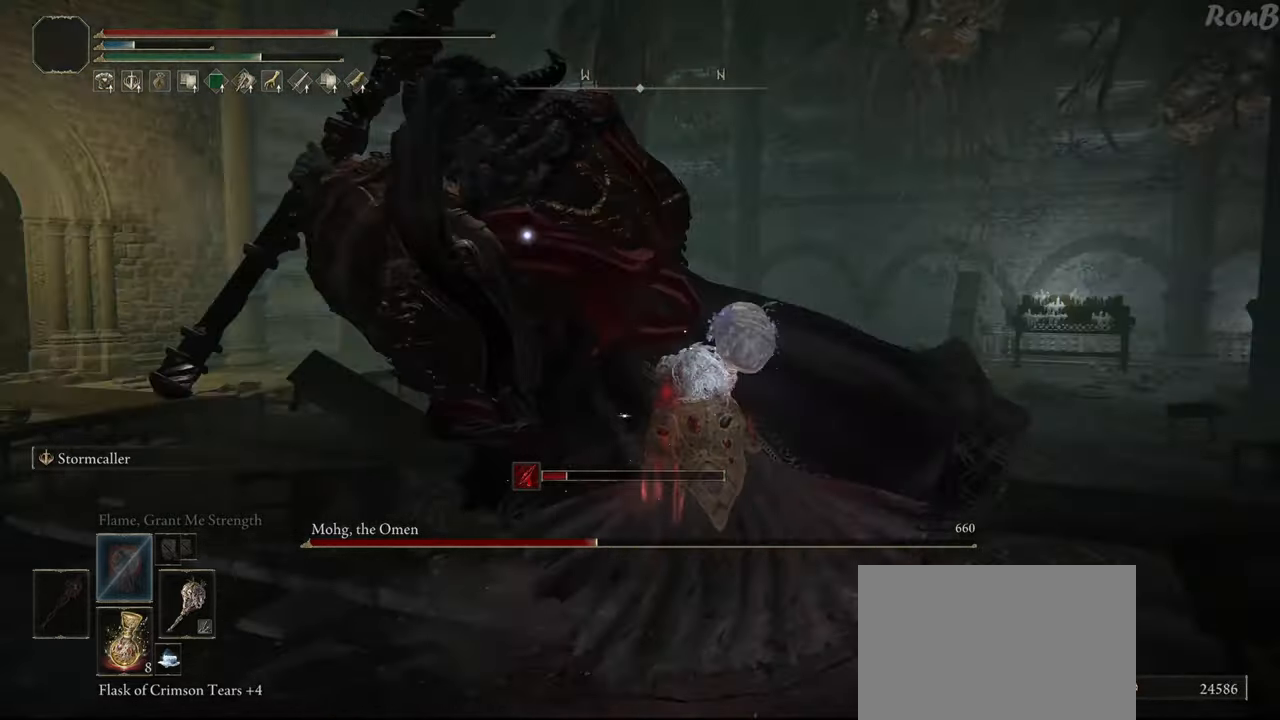
{"buttons": [], "left_stick": "up", "right_stick": "center", "events": [[33, "R1", "up"]]}
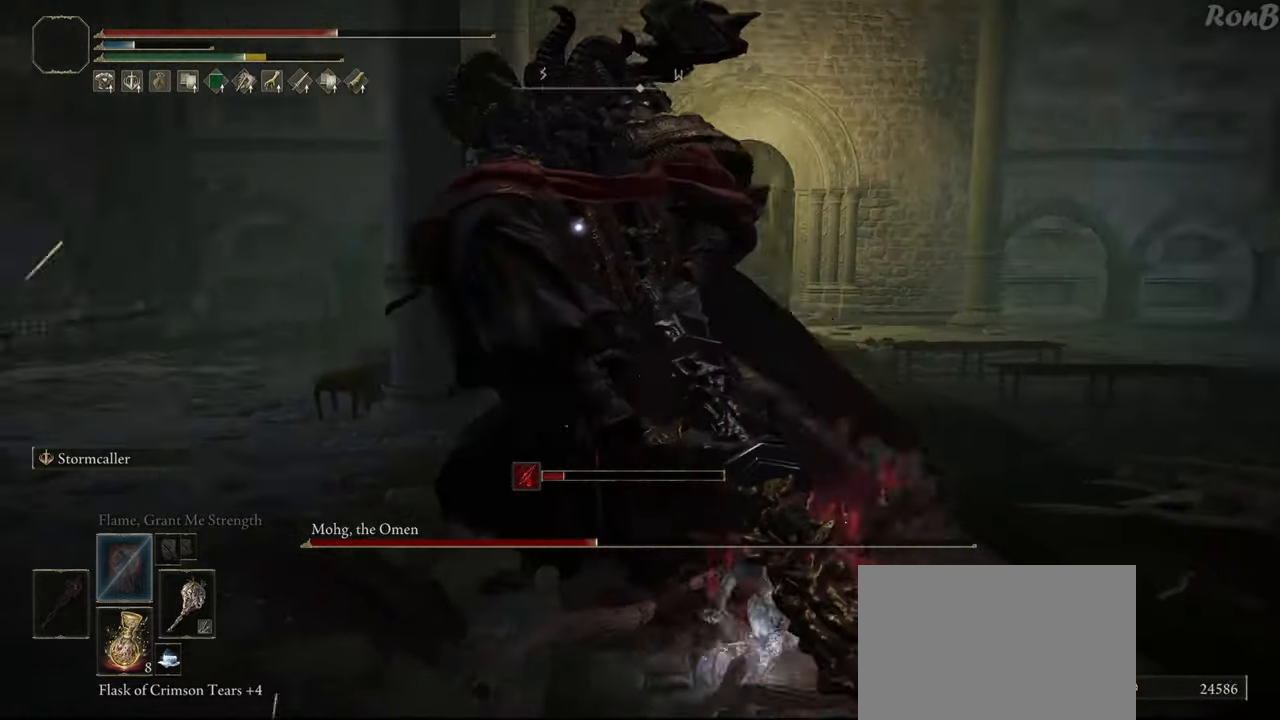
{"buttons": [], "left_stick": "up", "right_stick": "center", "events": []}
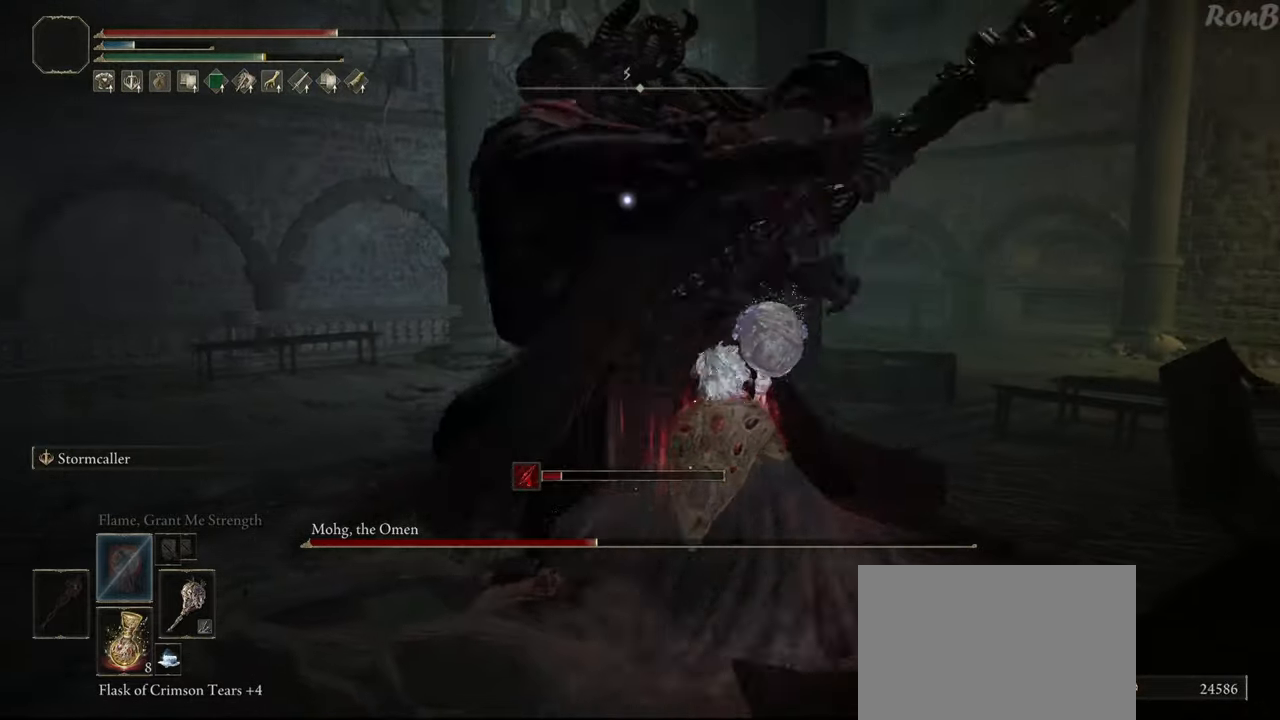
{"buttons": ["R1"], "left_stick": "up", "right_stick": "center", "events": [[483, "R1", "down"]]}